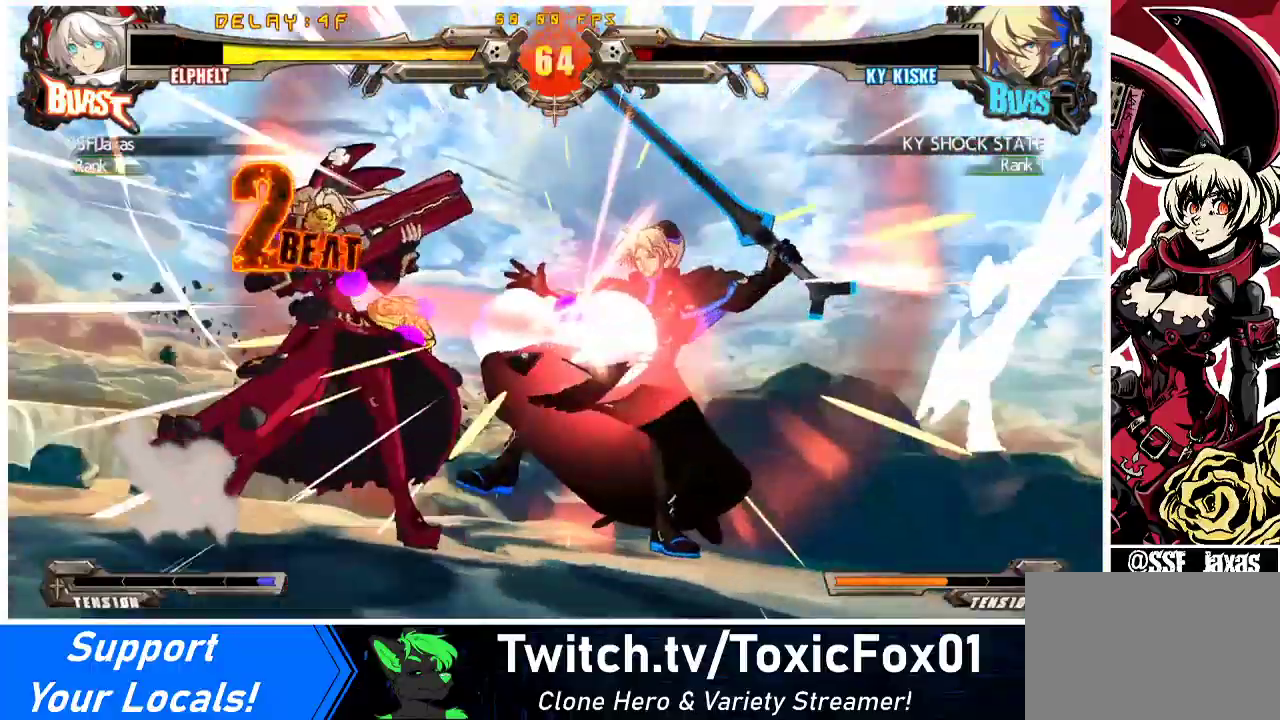
Gameplay with a controller (arcade stick); each line is a JSON object with the inputs held at the frame after it. "events" lists button and stick changes between this image and that frame as [ms after this image, input, new state], when the widget could be followed in between. Not read: L3 R3 other_buttons.
{"buttons": [], "events": []}
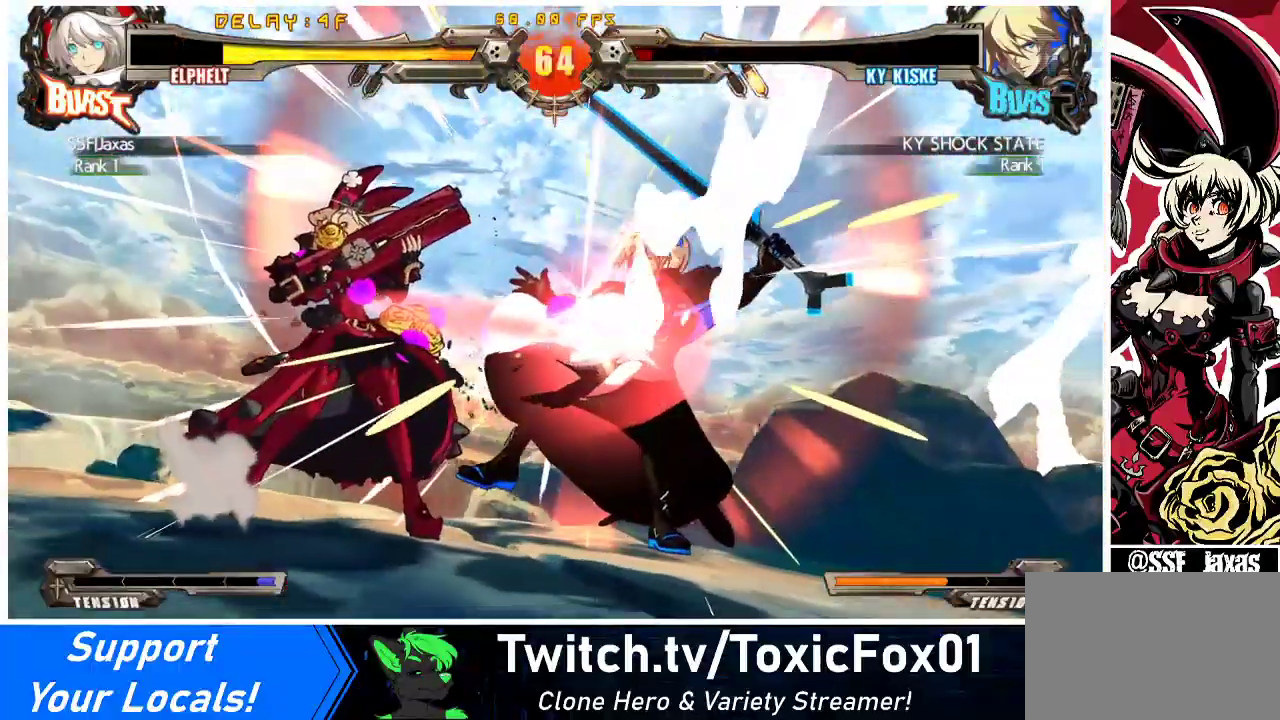
{"buttons": [], "events": []}
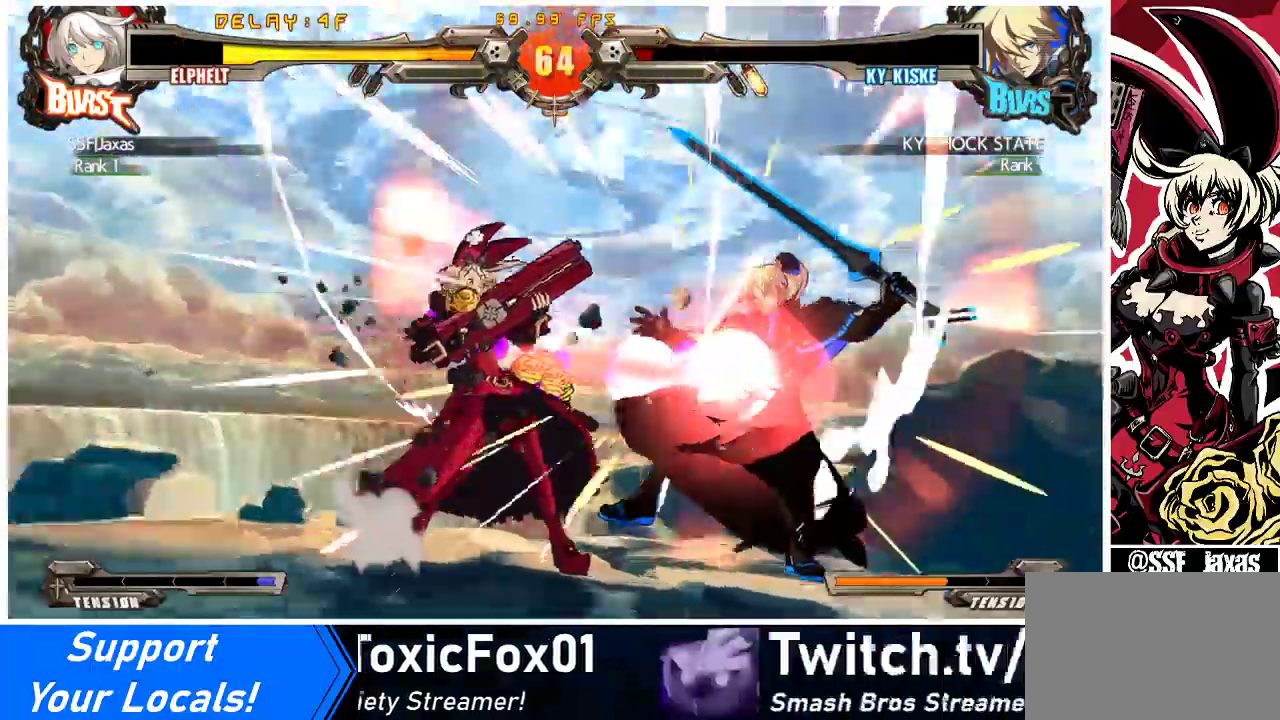
{"buttons": [], "events": []}
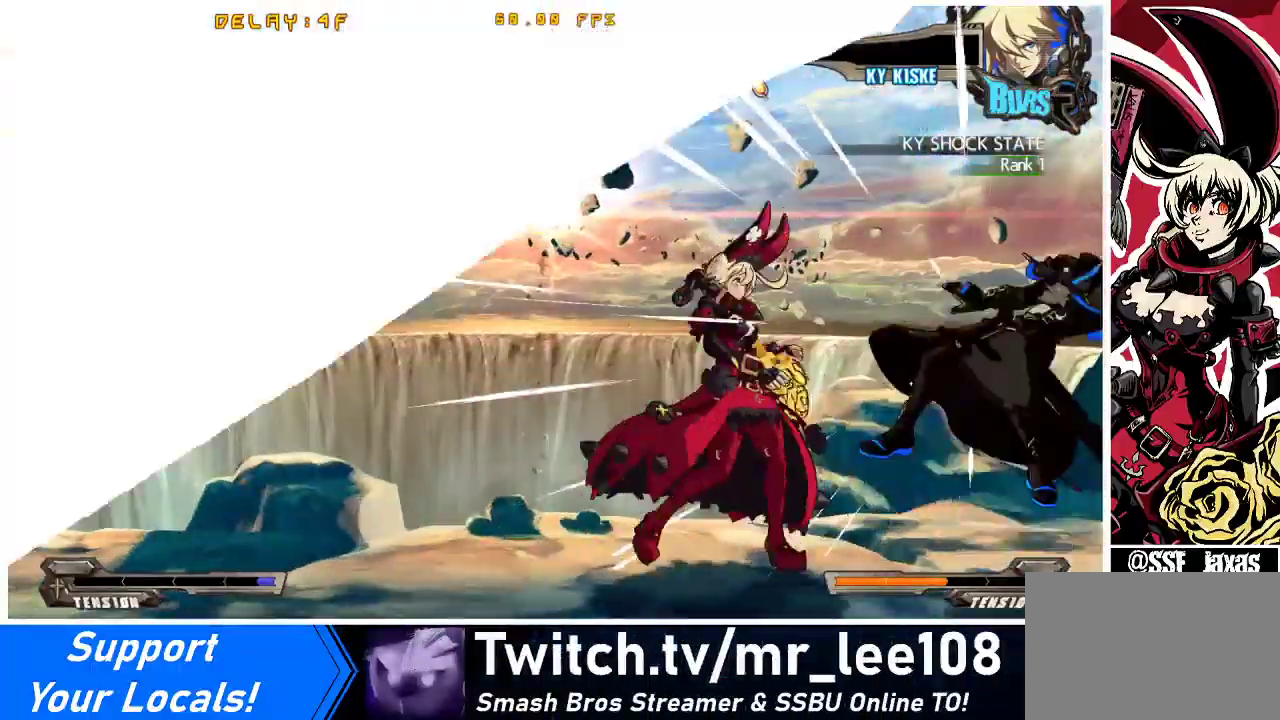
{"buttons": [], "events": [[233, "CROSS", "down"], [333, "CROSS", "up"]]}
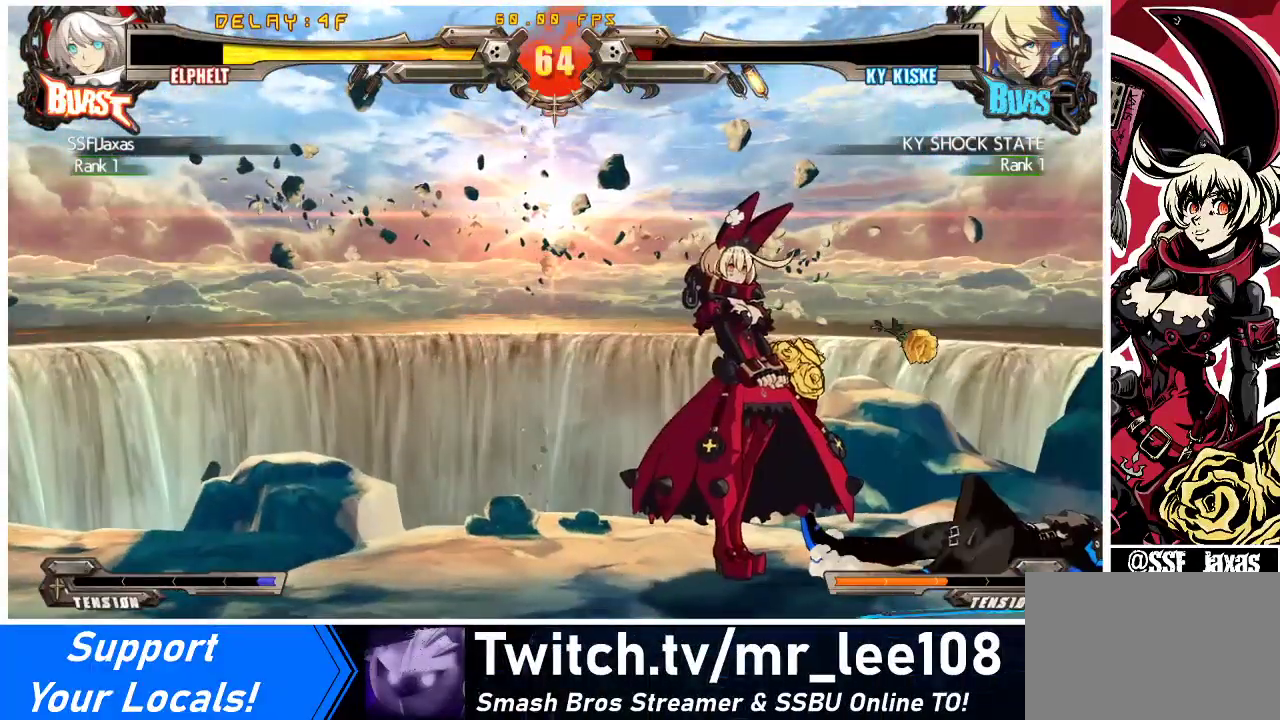
{"buttons": [], "events": []}
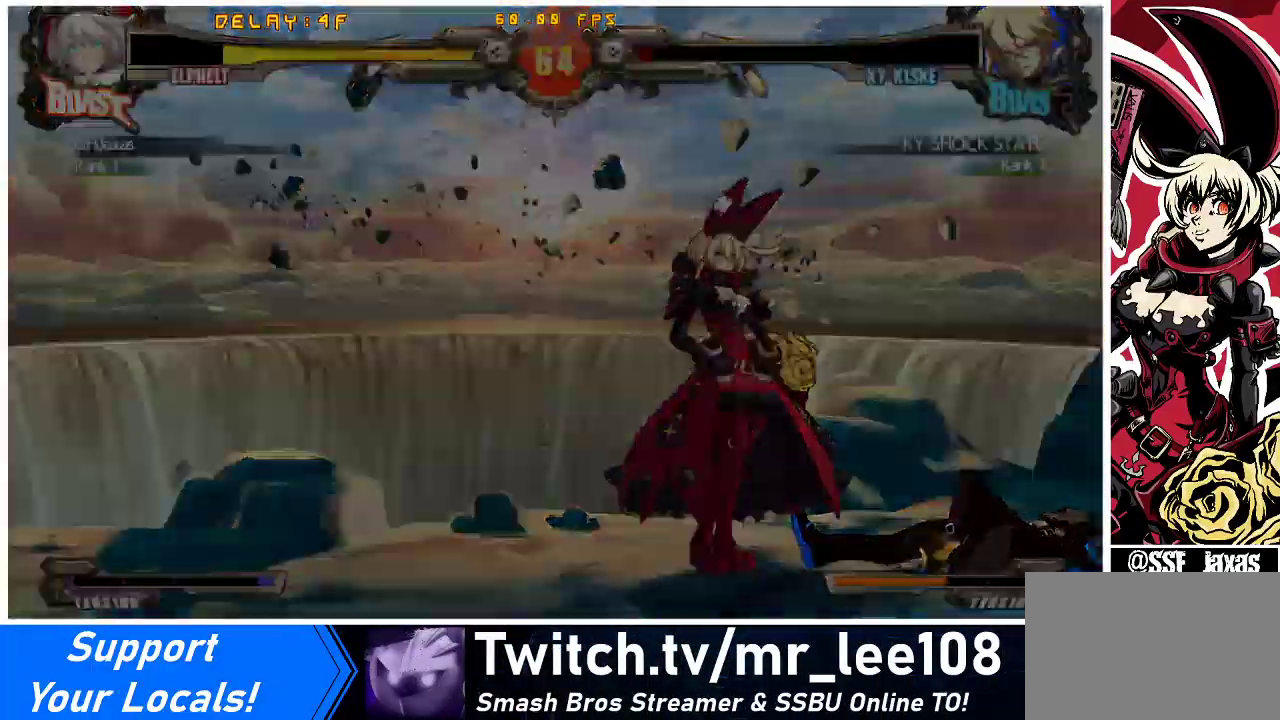
{"buttons": [], "events": []}
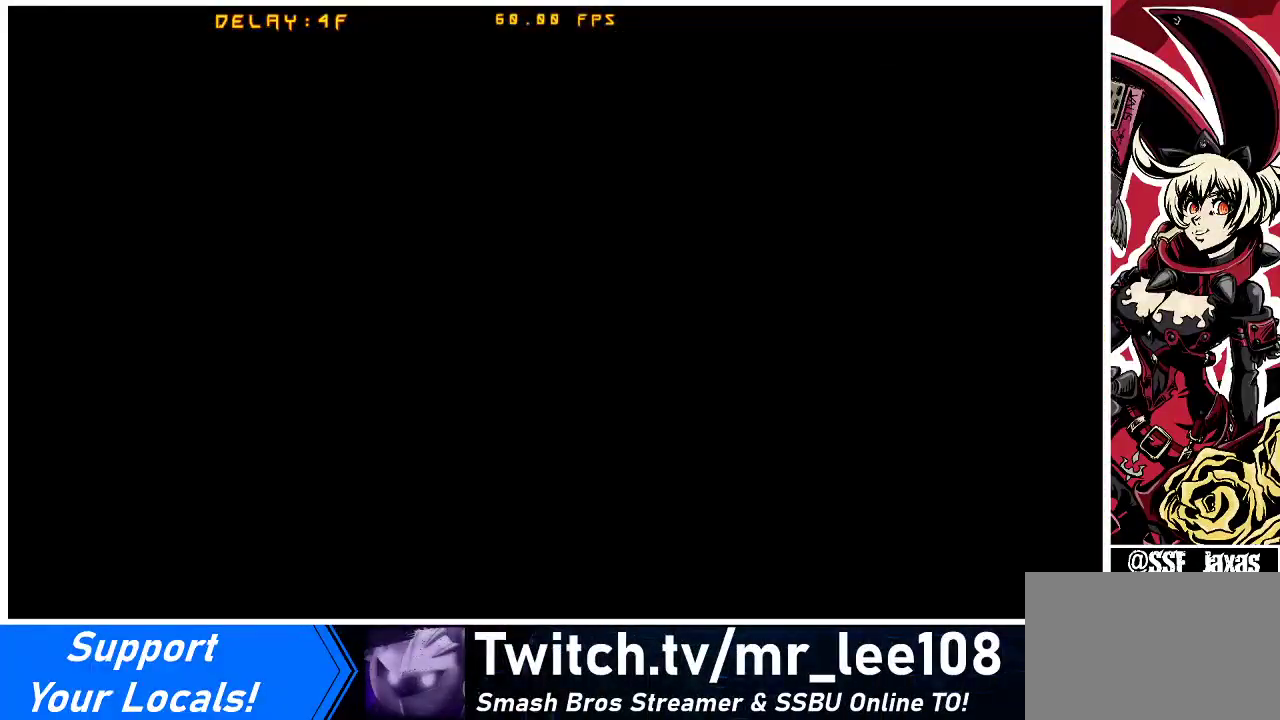
{"buttons": ["CROSS"], "events": [[167, "CROSS", "down"], [300, "CROSS", "up"], [467, "CROSS", "down"]]}
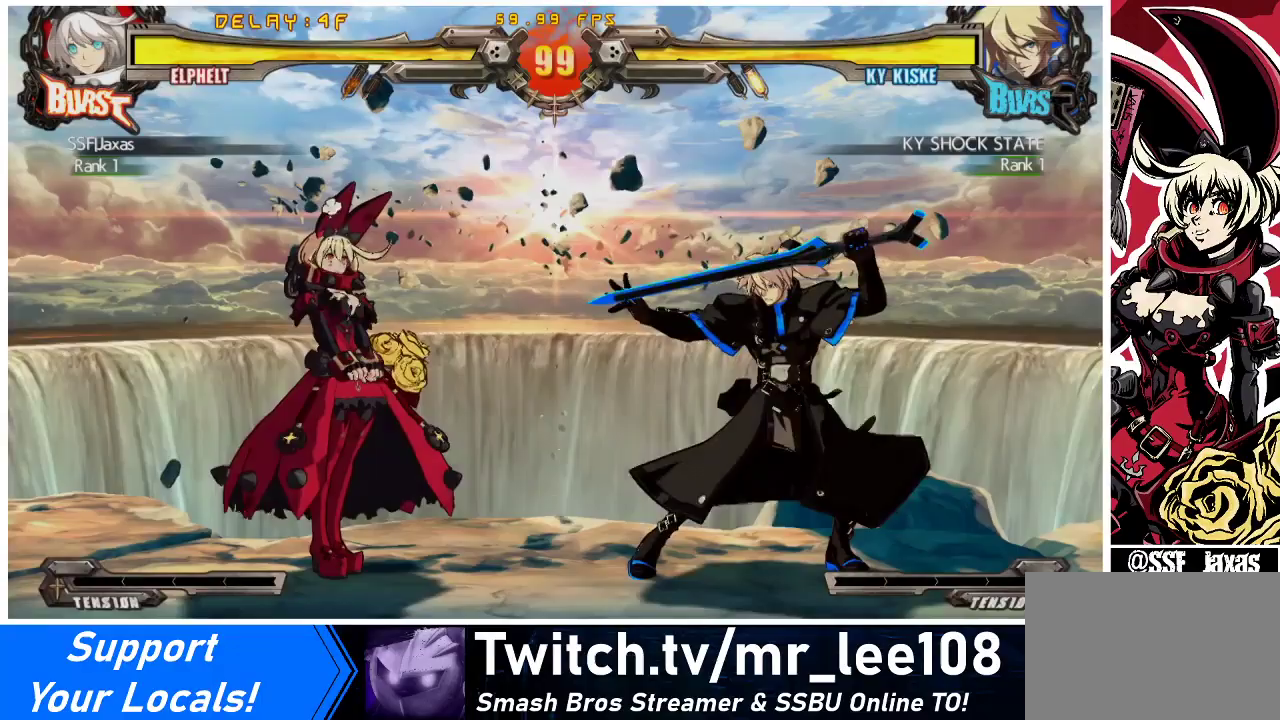
{"buttons": ["DPAD_DOWN"], "events": [[67, "CROSS", "up"], [133, "DPAD_LEFT", "down"], [167, "DPAD_DOWN", "down"], [200, "DPAD_LEFT", "up"], [267, "DPAD_DOWN", "up"], [267, "DPAD_RIGHT", "down"], [300, "DPAD_RIGHT", "up"], [367, "CROSS", "down"], [433, "CROSS", "up"], [433, "DPAD_LEFT", "down"], [467, "DPAD_DOWN", "down"], [500, "DPAD_LEFT", "up"]]}
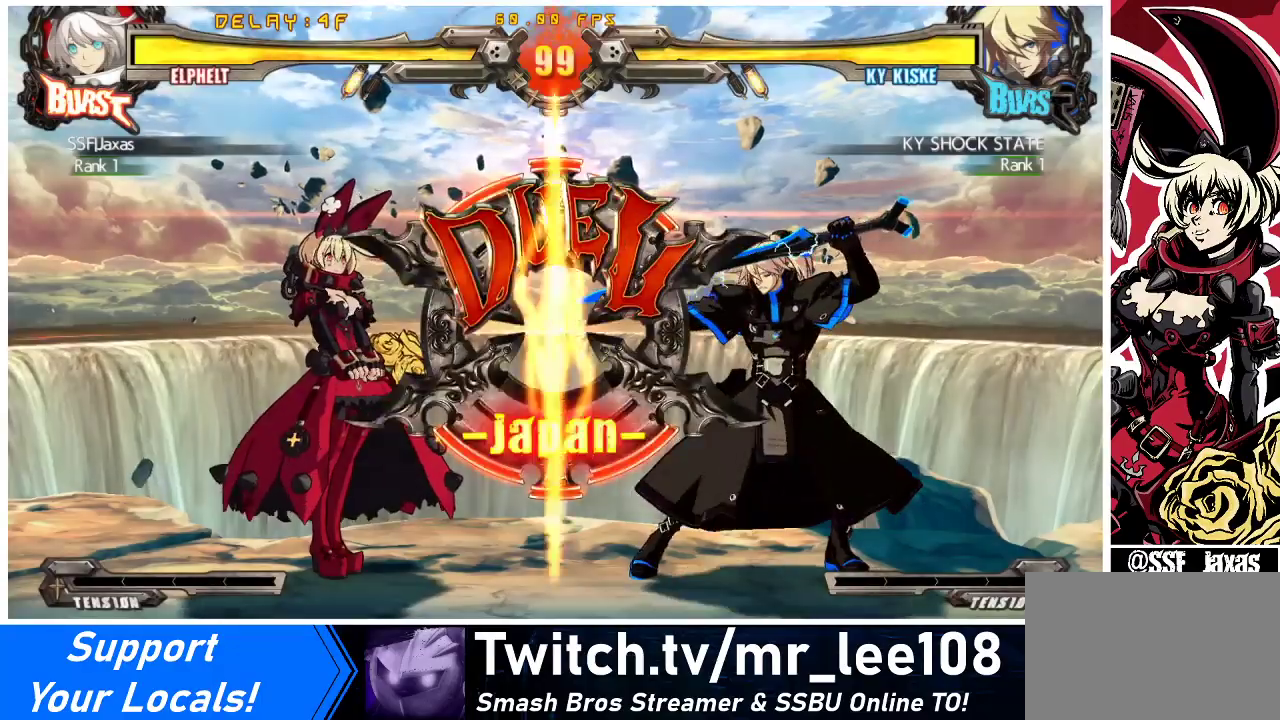
{"buttons": ["TRIANGLE", "R1", "DPAD_DOWN"]}
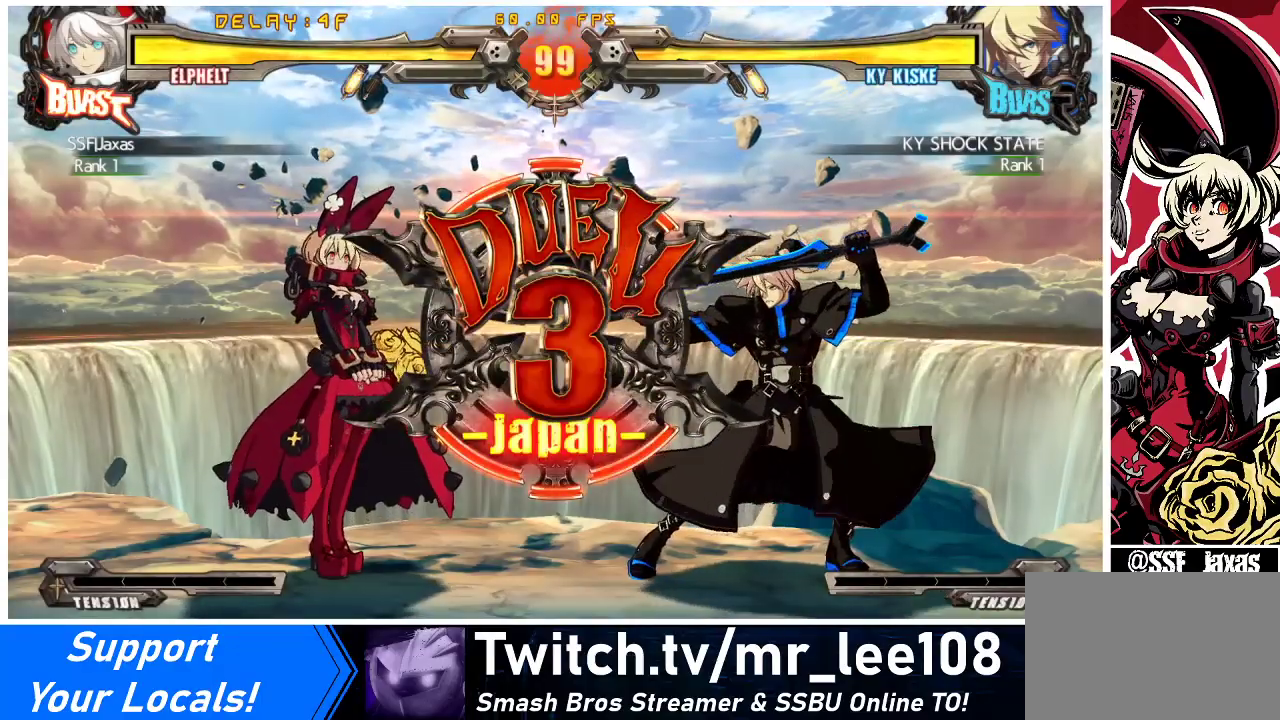
{"buttons": ["DPAD_LEFT"]}
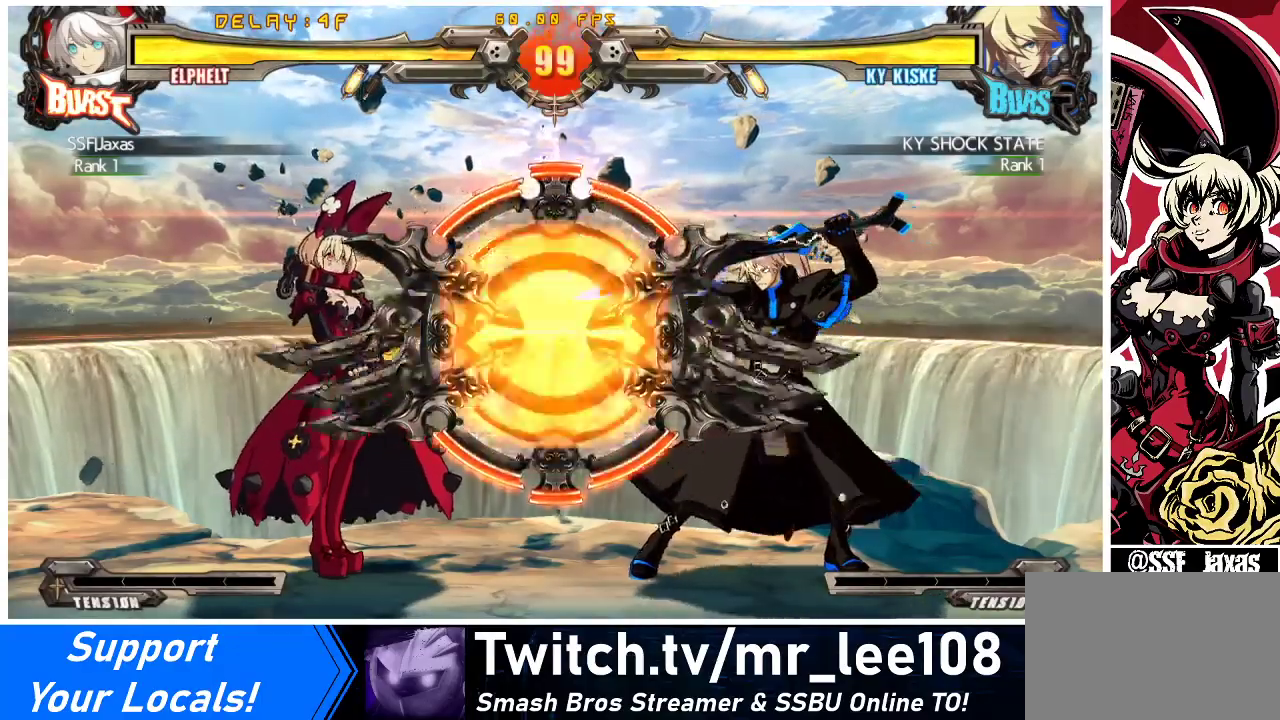
{"buttons": [], "events": [[133, "DPAD_DOWN", "down"], [267, "DPAD_DOWN", "up"], [267, "DPAD_LEFT", "up"]]}
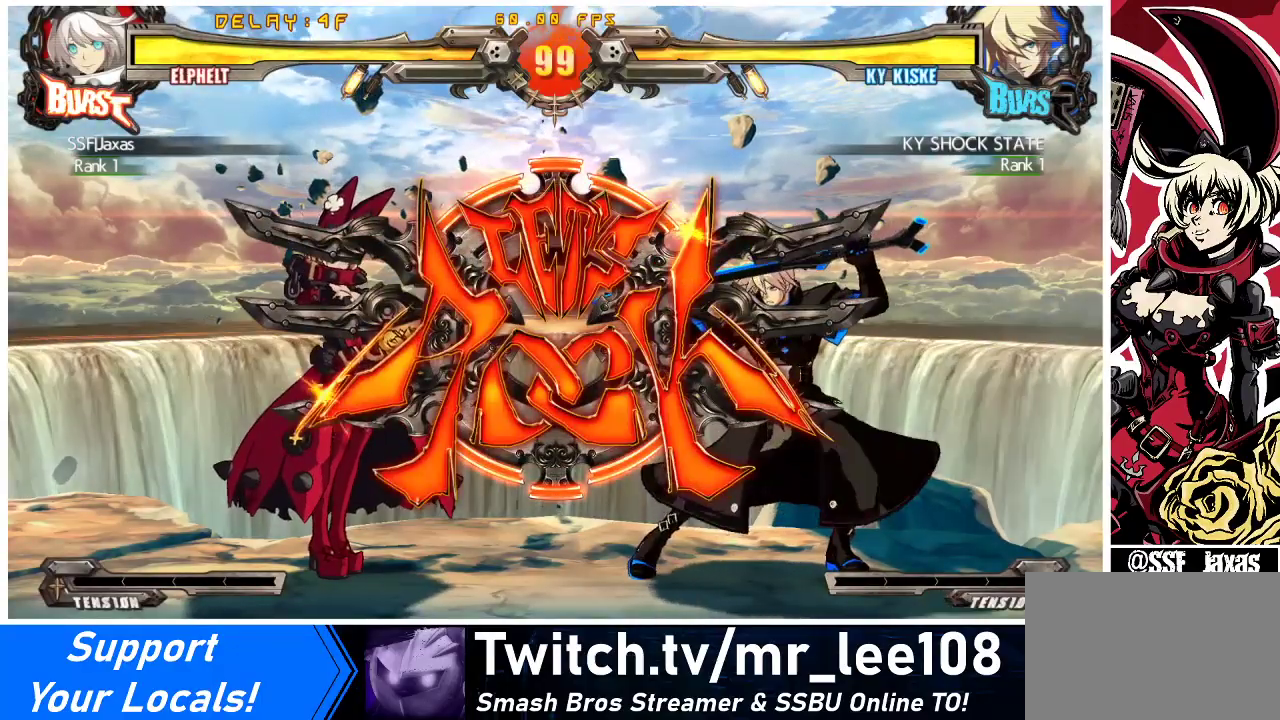
{"buttons": ["DPAD_DOWN", "DPAD_LEFT"], "events": [[367, "DPAD_LEFT", "down"], [400, "DPAD_DOWN", "down"]]}
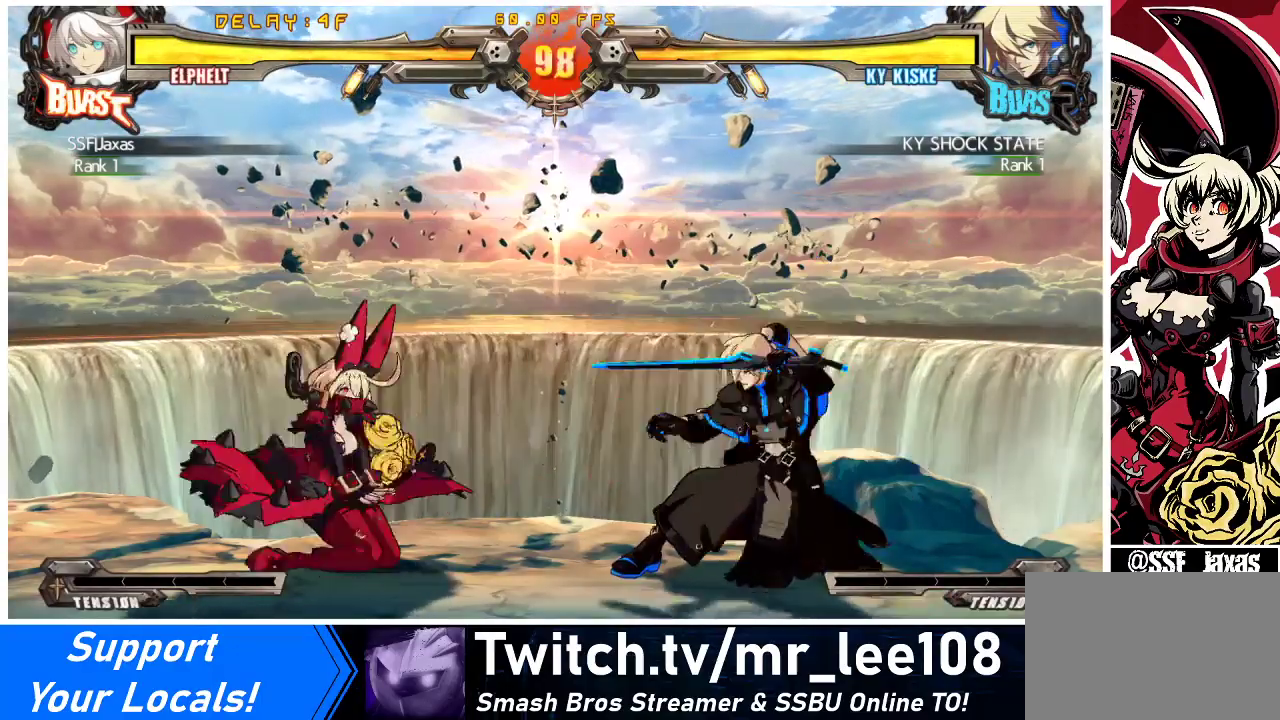
{"buttons": ["DPAD_DOWN", "DPAD_LEFT"], "events": []}
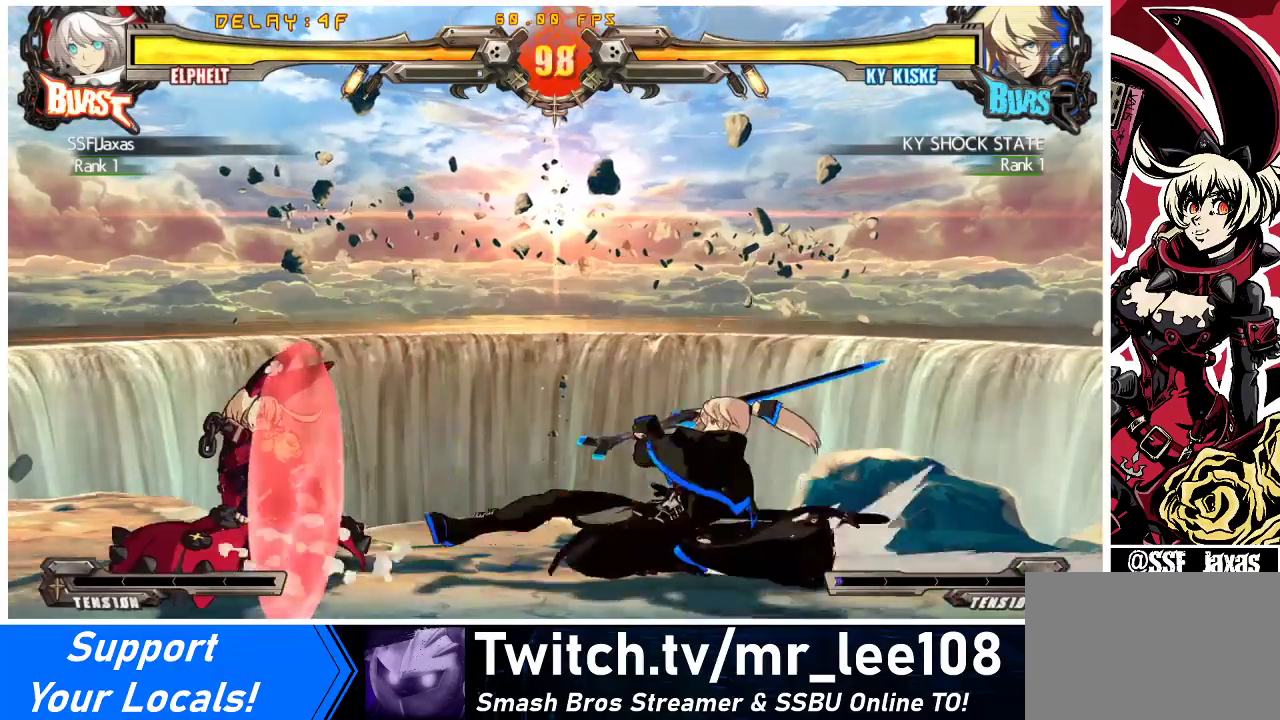
{"buttons": ["DPAD_DOWN", "DPAD_LEFT"], "events": [[33, "DPAD_DOWN", "up"], [67, "DPAD_LEFT", "up"], [133, "DPAD_LEFT", "down"], [167, "DPAD_LEFT", "up"], [233, "DPAD_LEFT", "down"], [433, "DPAD_DOWN", "down"]]}
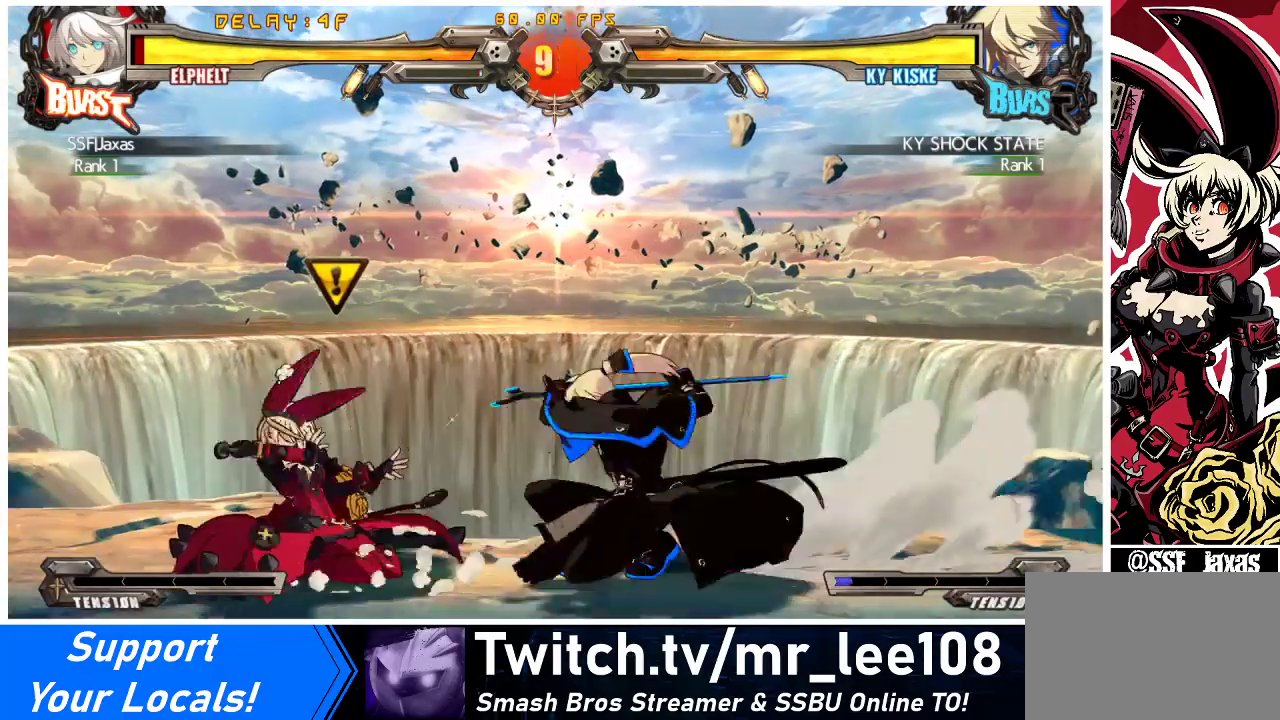
{"buttons": [], "events": [[433, "DPAD_DOWN", "up"], [500, "DPAD_LEFT", "up"]]}
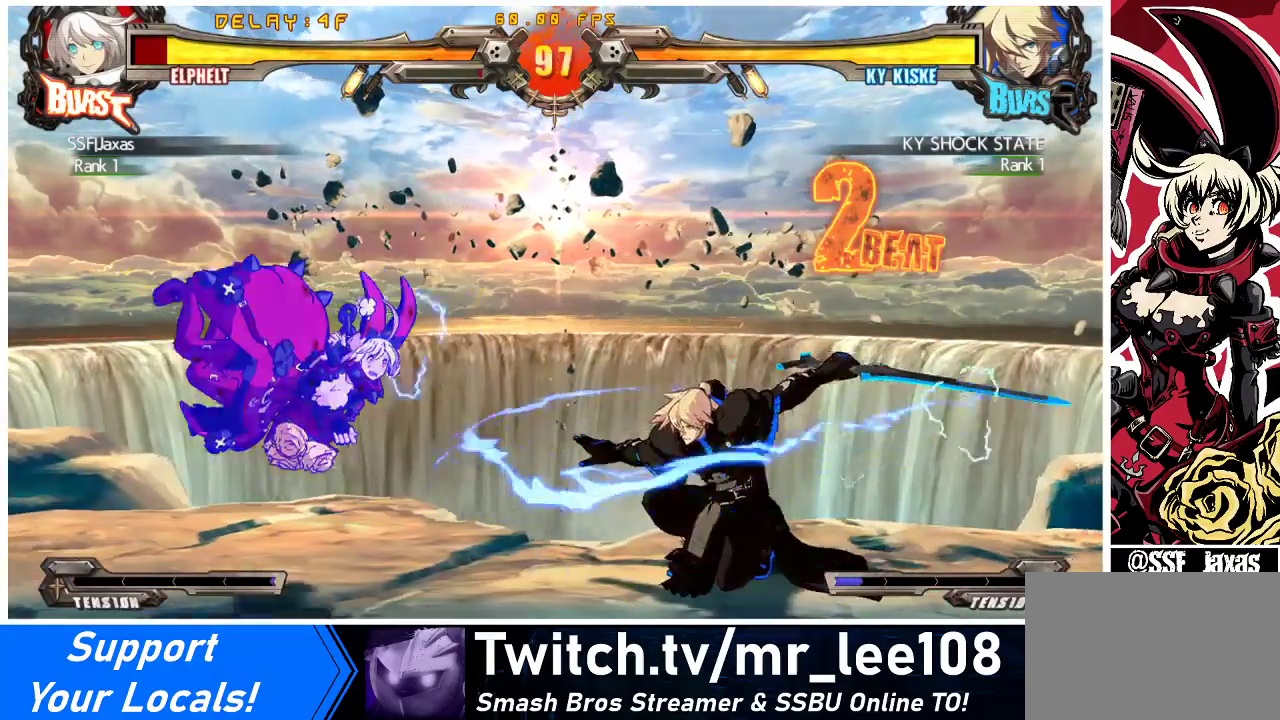
{"buttons": [], "events": [[100, "SQUARE", "down"], [233, "SQUARE", "up"]]}
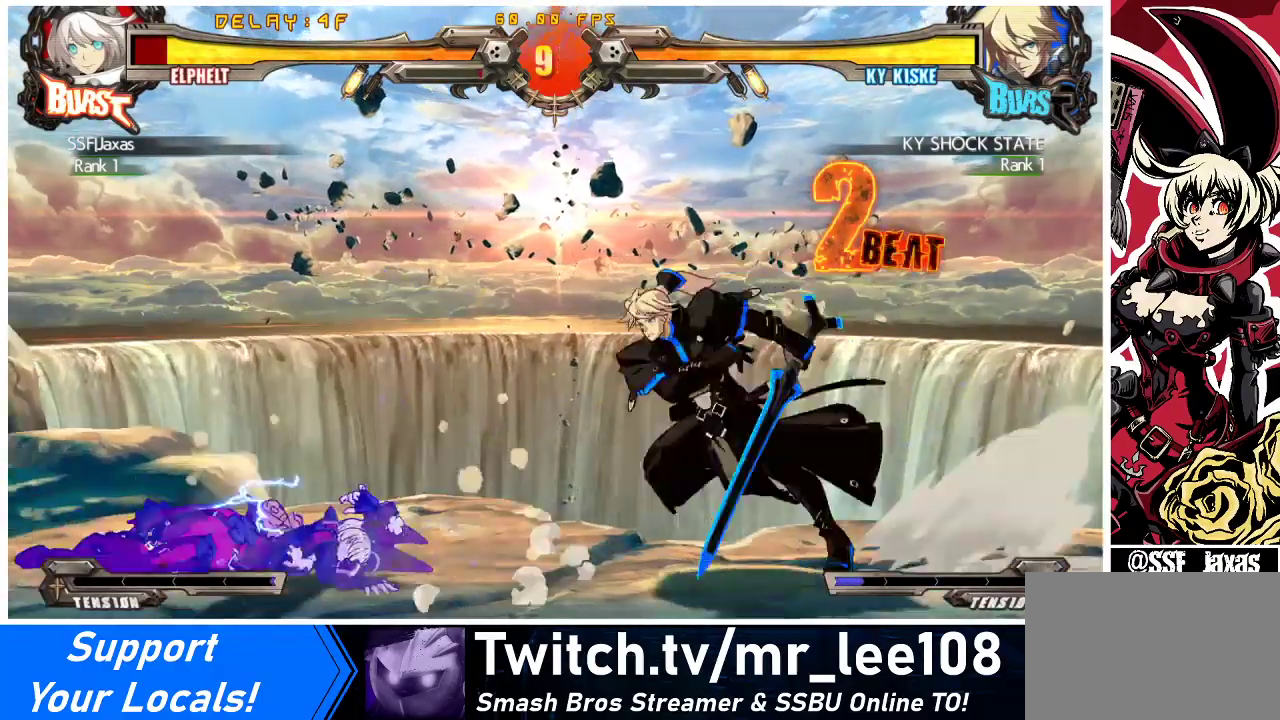
{"buttons": [], "events": [[433, "DPAD_LEFT", "down"], [467, "DPAD_LEFT", "up"]]}
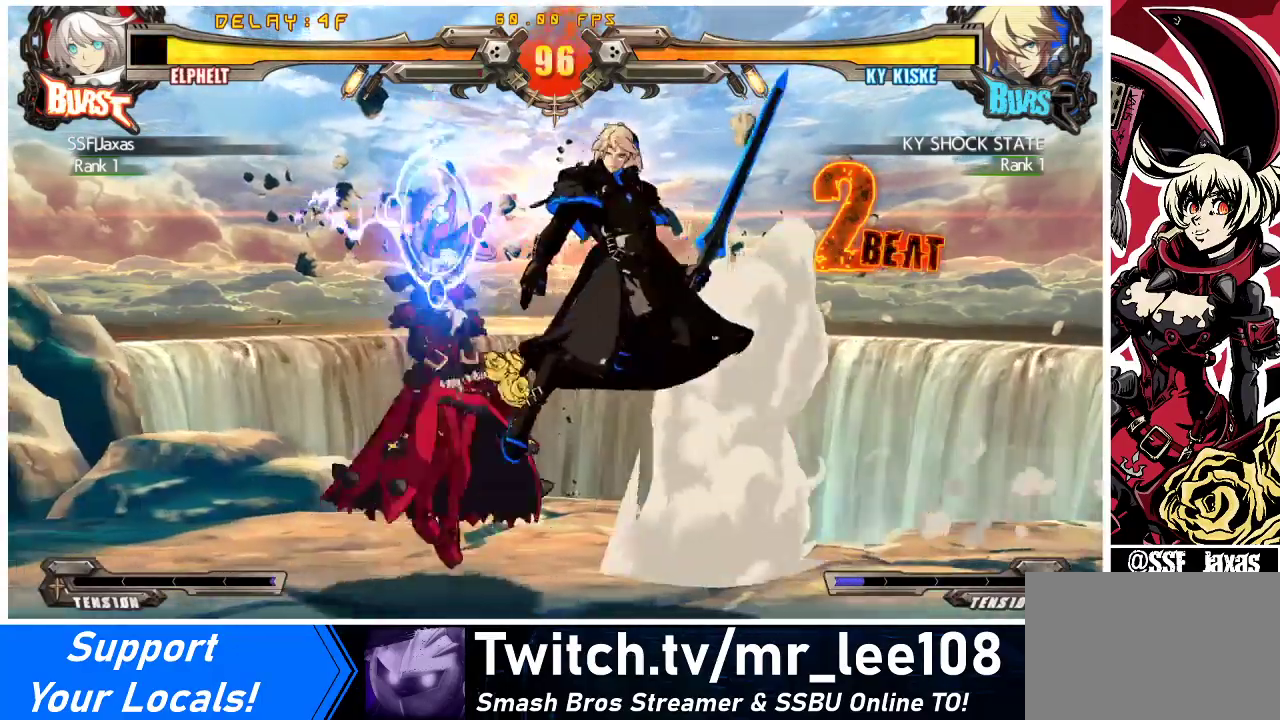
{"buttons": [], "events": [[33, "DPAD_LEFT", "down"], [400, "DPAD_LEFT", "up"], [400, "TRIANGLE", "down"], [467, "TRIANGLE", "up"]]}
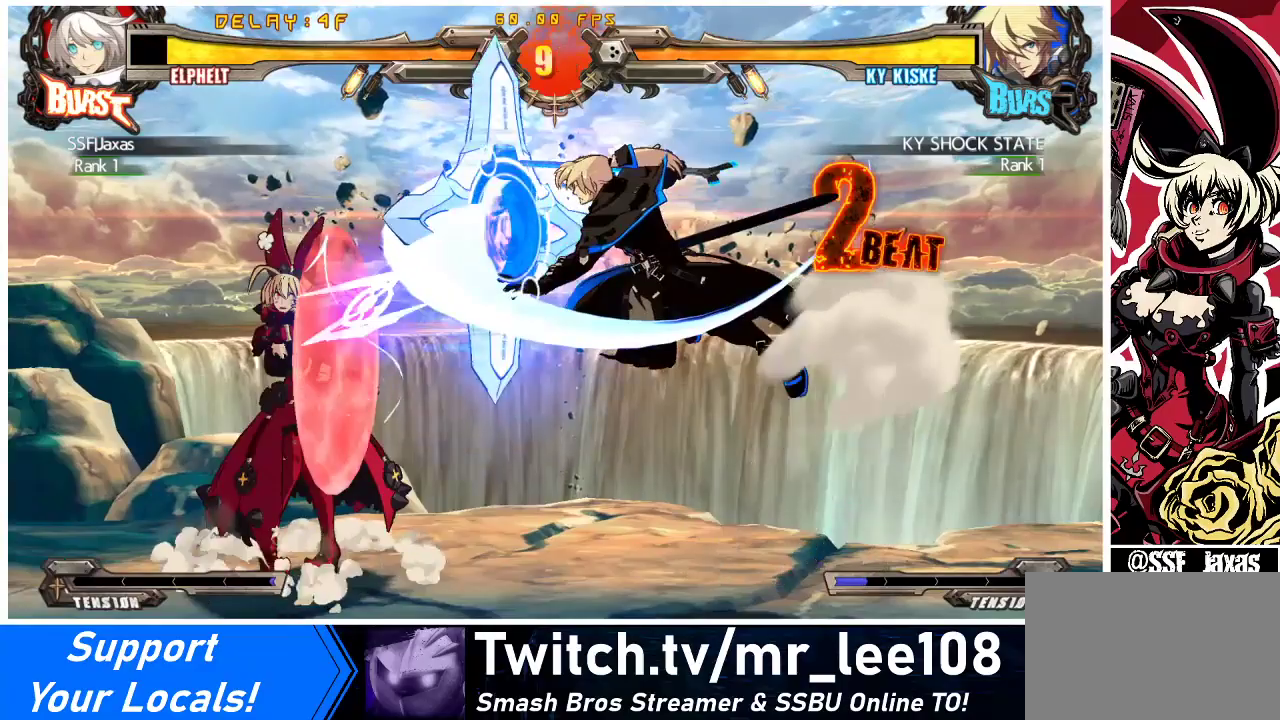
{"buttons": ["DPAD_DOWN", "DPAD_LEFT"], "events": [[33, "DPAD_DOWN", "down"], [133, "R1", "down"], [233, "DPAD_LEFT", "down"], [300, "R1", "up"]]}
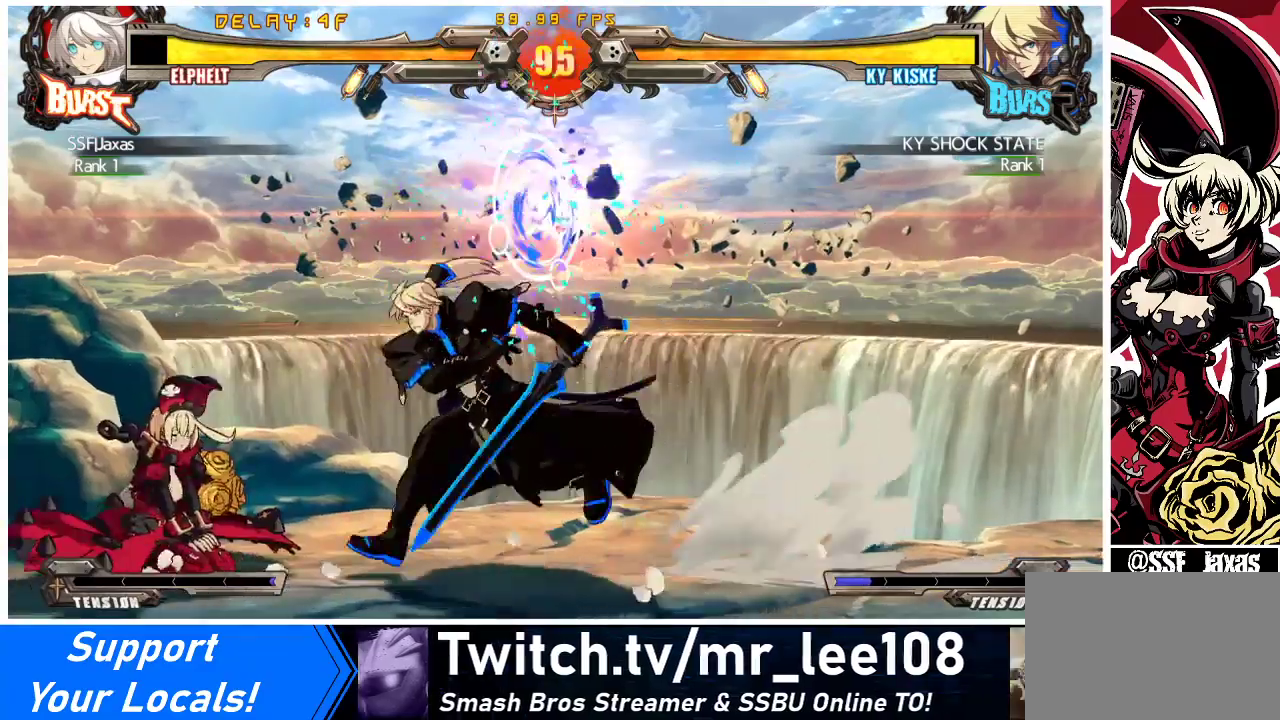
{"buttons": ["SQUARE", "TRIANGLE", "DPAD_DOWN", "DPAD_LEFT"], "events": [[367, "SQUARE", "down"], [367, "TRIANGLE", "down"]]}
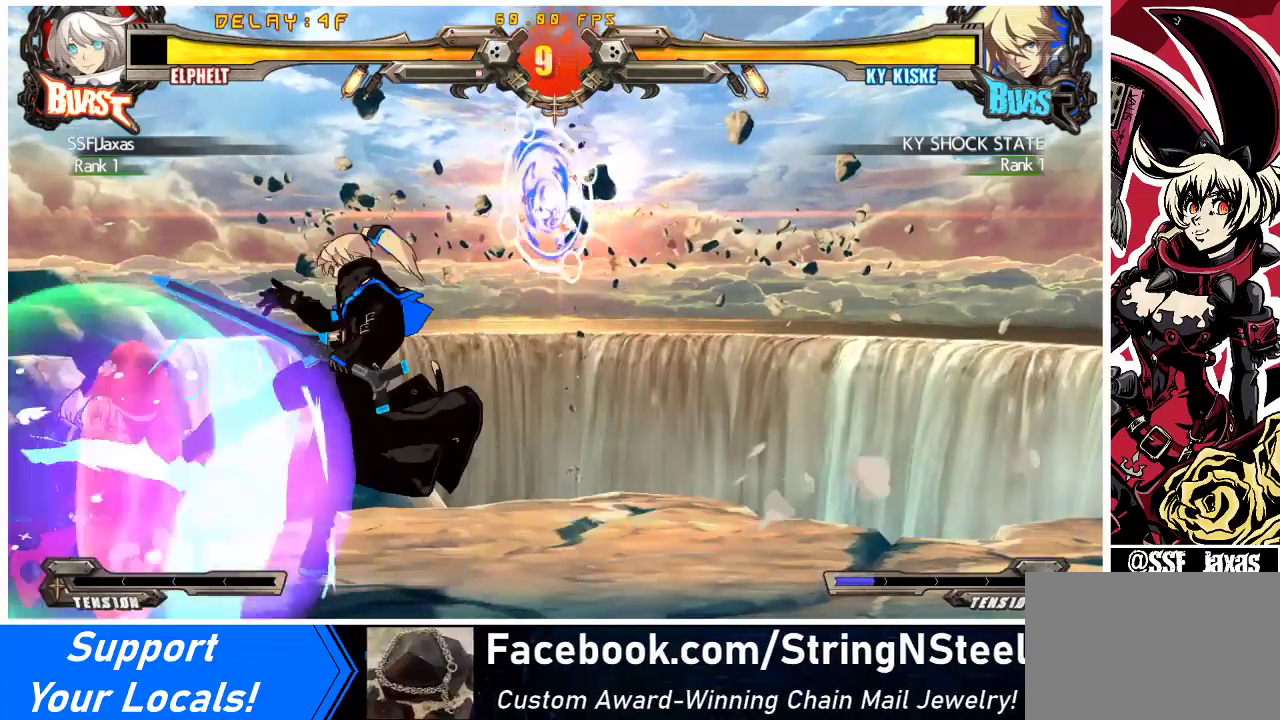
{"buttons": ["DPAD_LEFT"], "events": [[133, "SQUARE", "up"], [133, "TRIANGLE", "up"], [467, "DPAD_DOWN", "up"]]}
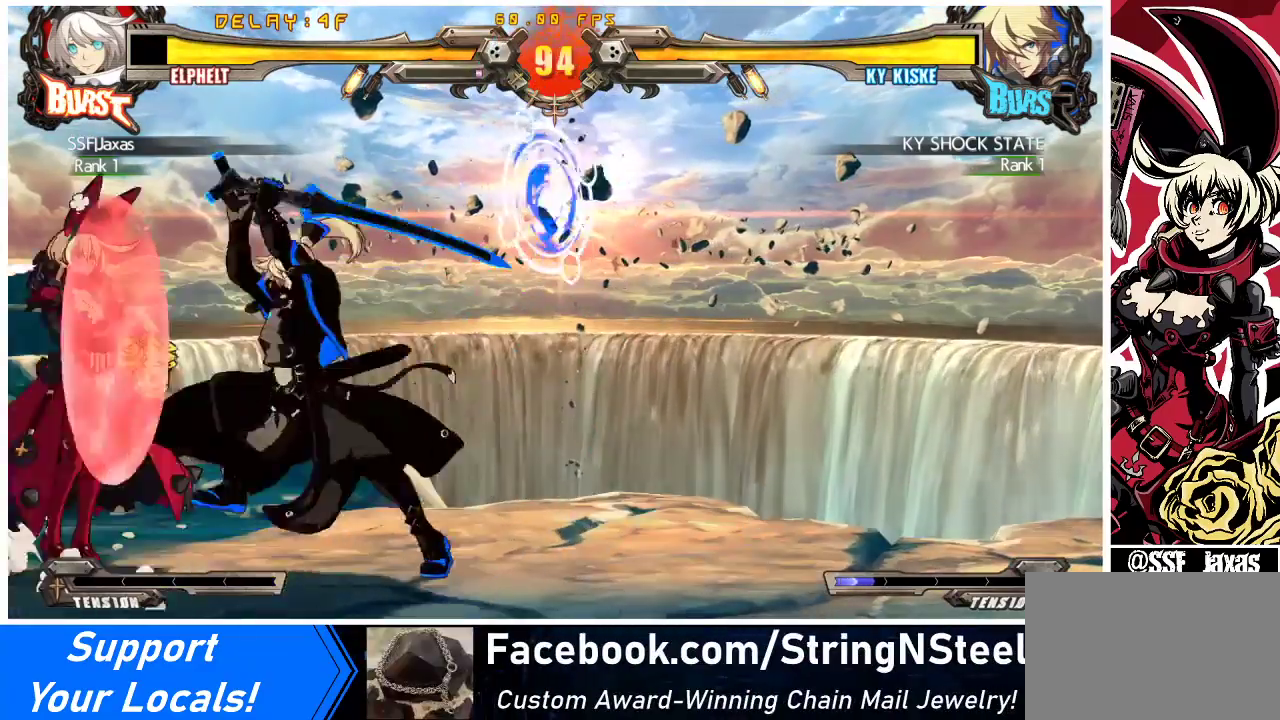
{"buttons": ["DPAD_LEFT"], "events": [[400, "DPAD_LEFT", "up"], [500, "DPAD_LEFT", "down"]]}
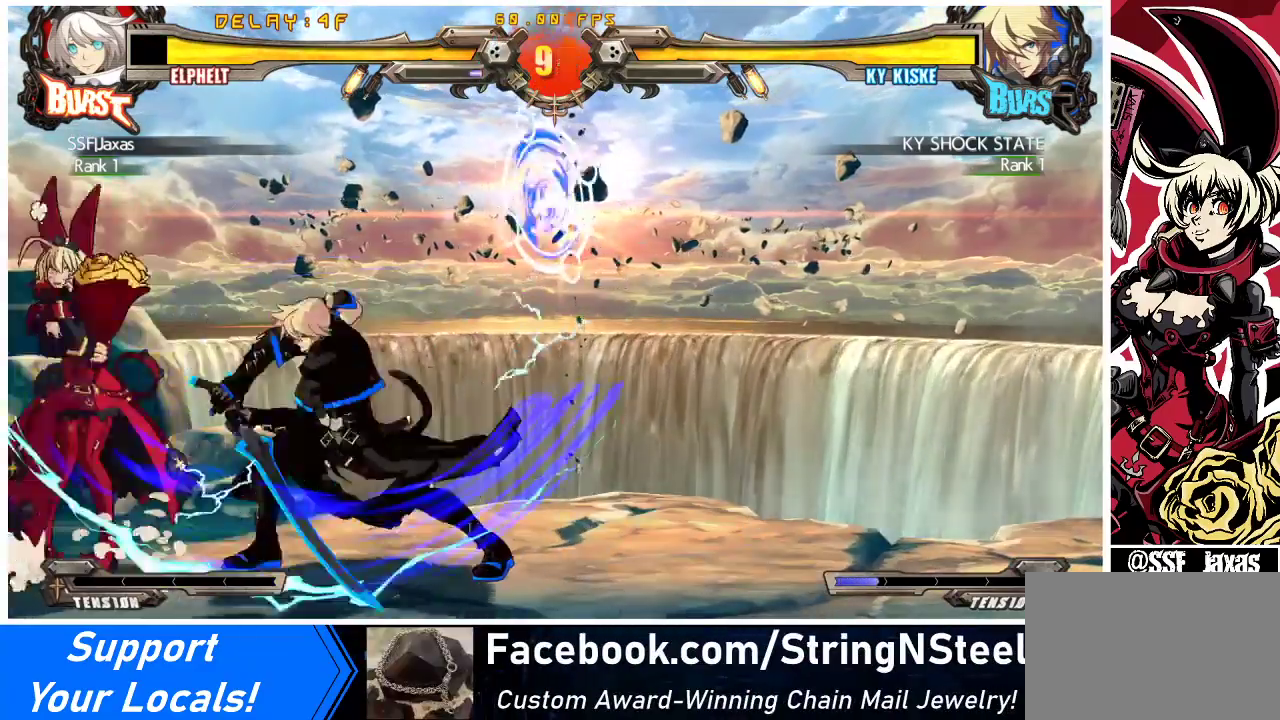
{"buttons": ["SQUARE", "TRIANGLE", "DPAD_DOWN", "DPAD_LEFT"], "events": [[433, "DPAD_DOWN", "down"], [500, "SQUARE", "down"], [500, "TRIANGLE", "down"]]}
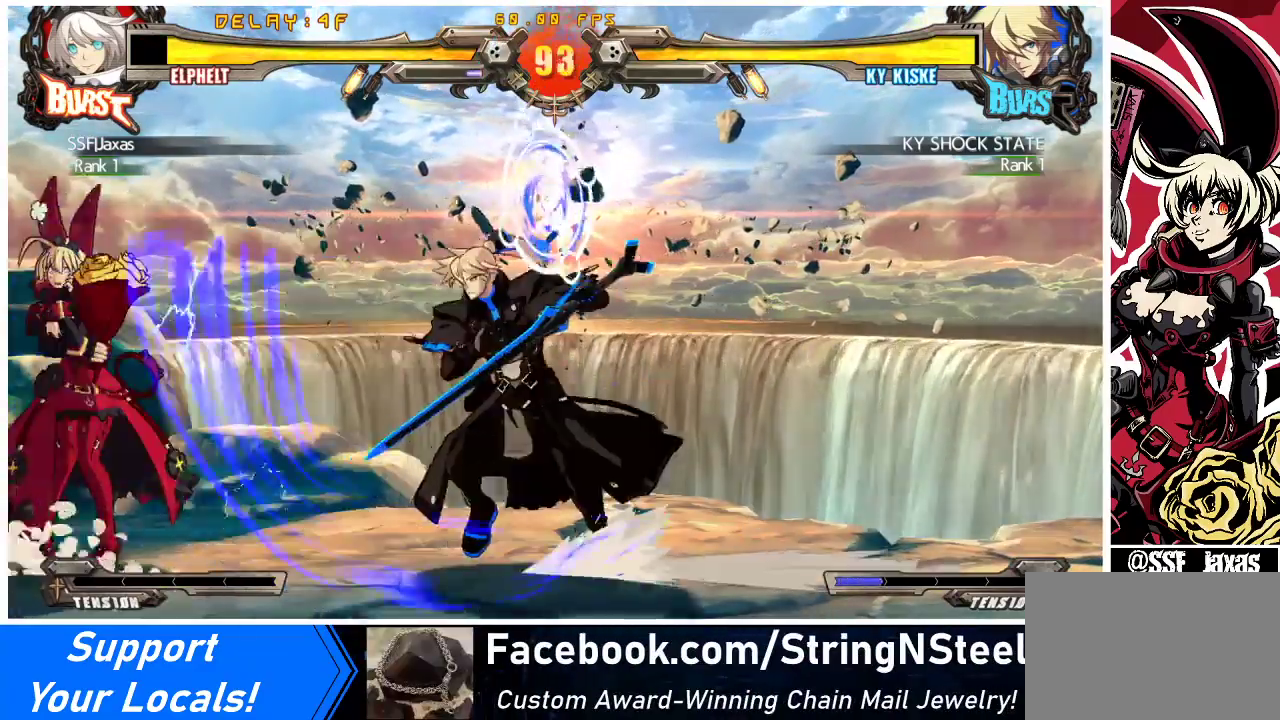
{"buttons": ["DPAD_DOWN", "DPAD_LEFT"], "events": [[300, "SQUARE", "up"], [333, "TRIANGLE", "up"]]}
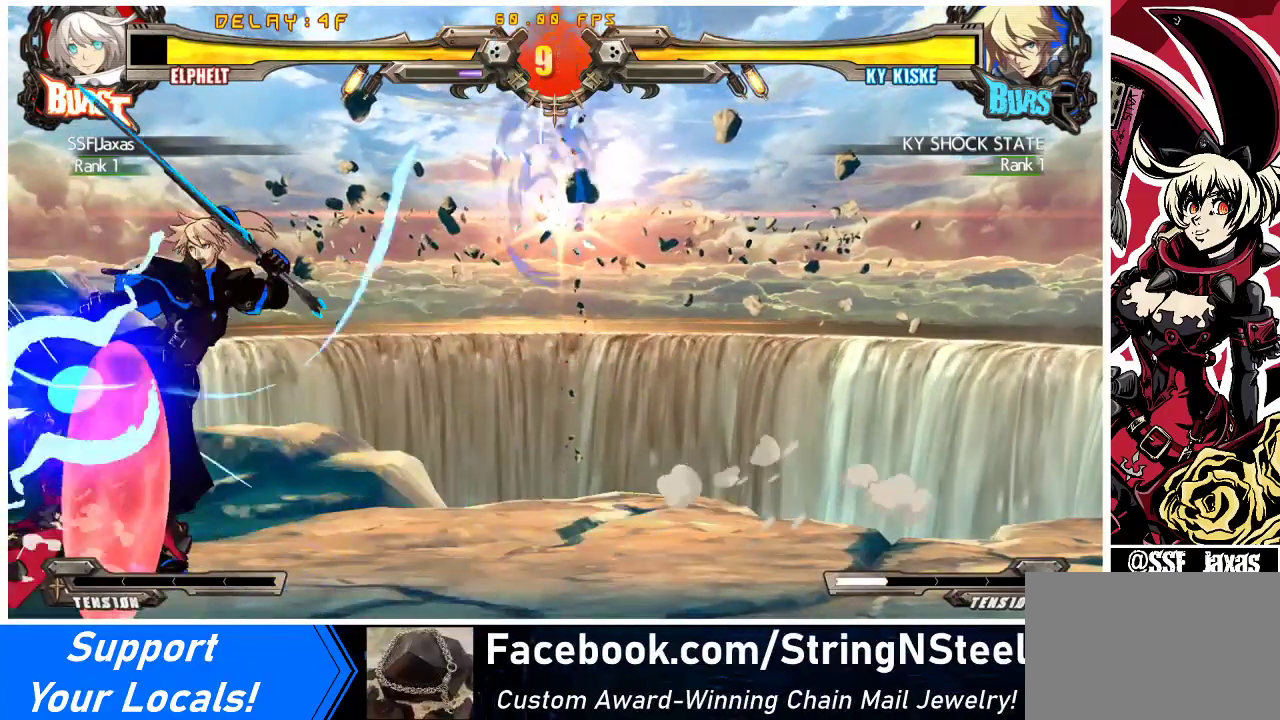
{"buttons": ["SQUARE", "TRIANGLE", "DPAD_LEFT"], "events": [[167, "DPAD_DOWN", "up"], [300, "DPAD_DOWN", "down"], [333, "DPAD_DOWN", "up"], [333, "DPAD_UP", "down"], [433, "SQUARE", "down"], [433, "TRIANGLE", "down"], [467, "DPAD_UP", "up"]]}
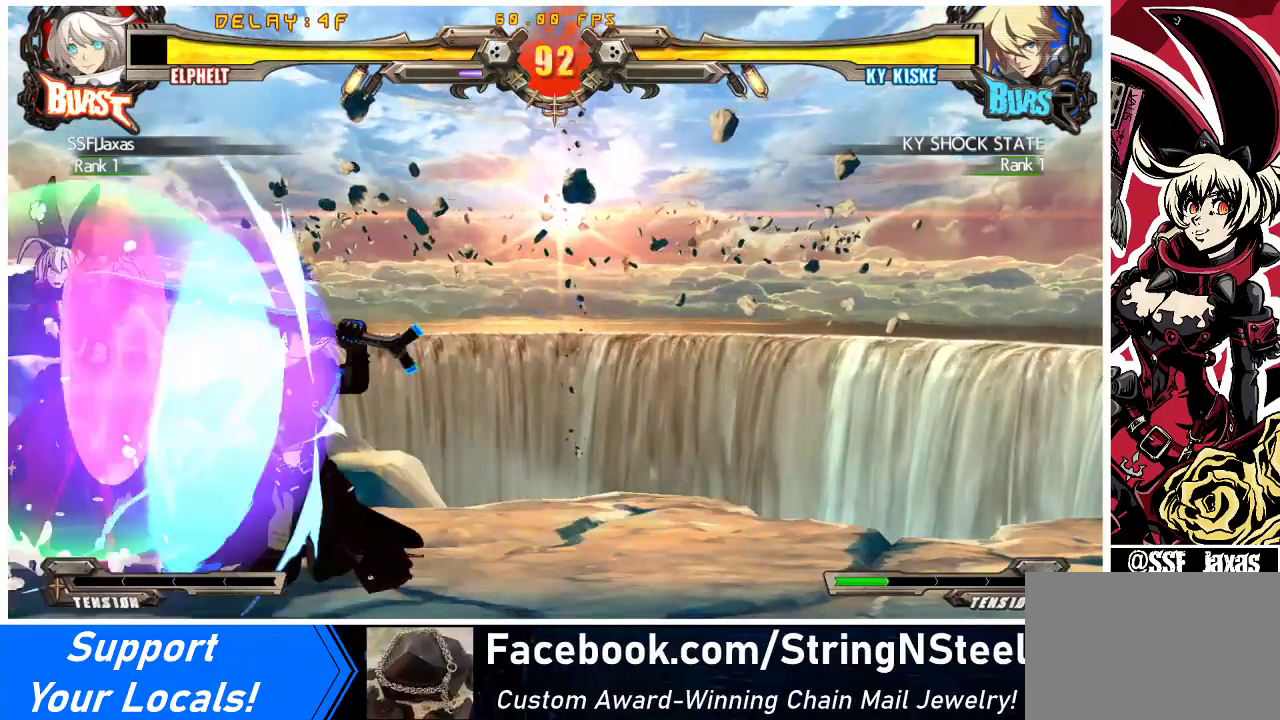
{"buttons": ["DPAD_DOWN", "DPAD_LEFT"], "events": [[33, "SQUARE", "up"], [33, "TRIANGLE", "up"], [433, "DPAD_DOWN", "down"]]}
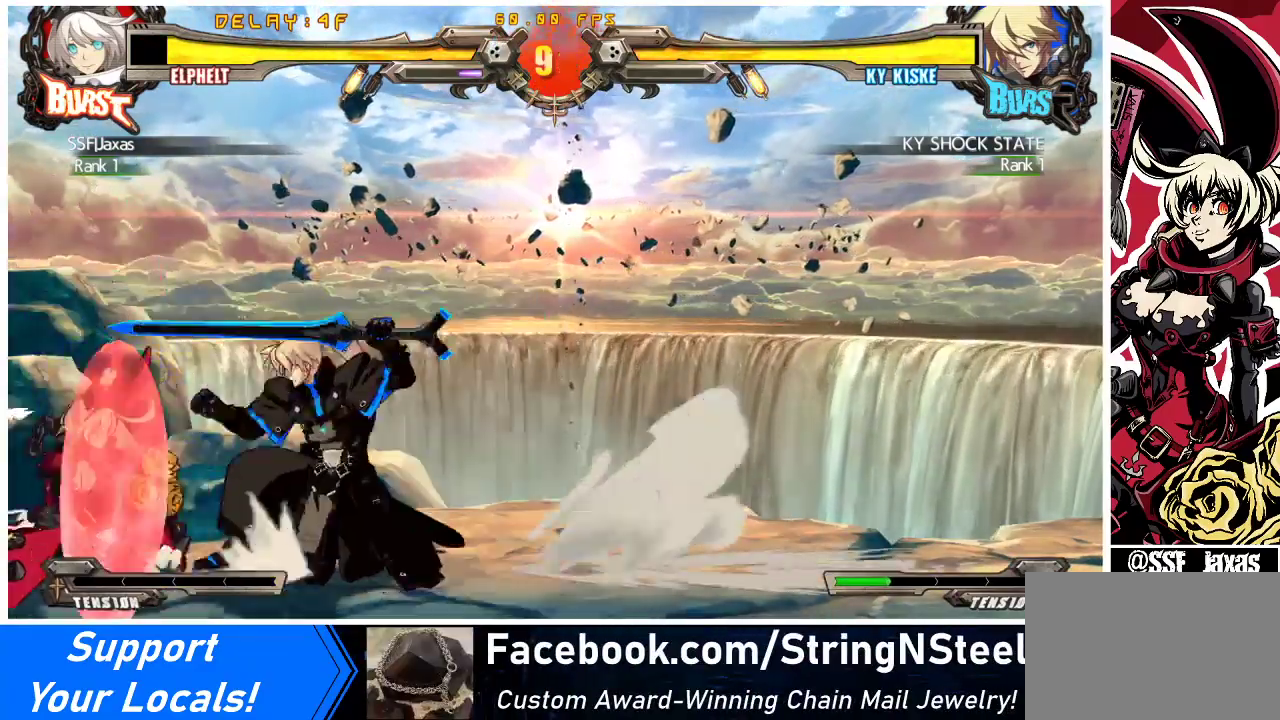
{"buttons": ["DPAD_DOWN", "DPAD_LEFT"], "events": []}
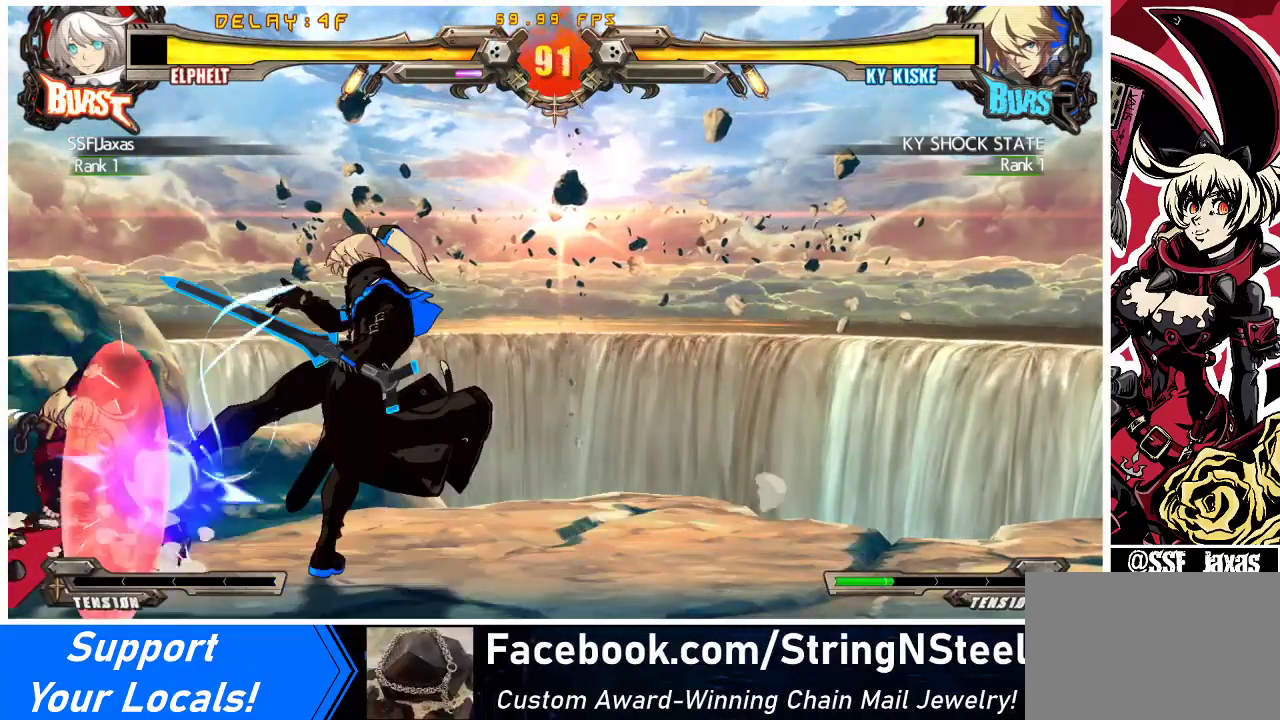
{"buttons": ["DPAD_UP", "DPAD_LEFT"], "events": [[267, "DPAD_DOWN", "up"], [433, "DPAD_DOWN", "down"], [467, "DPAD_DOWN", "up"], [467, "DPAD_UP", "down"]]}
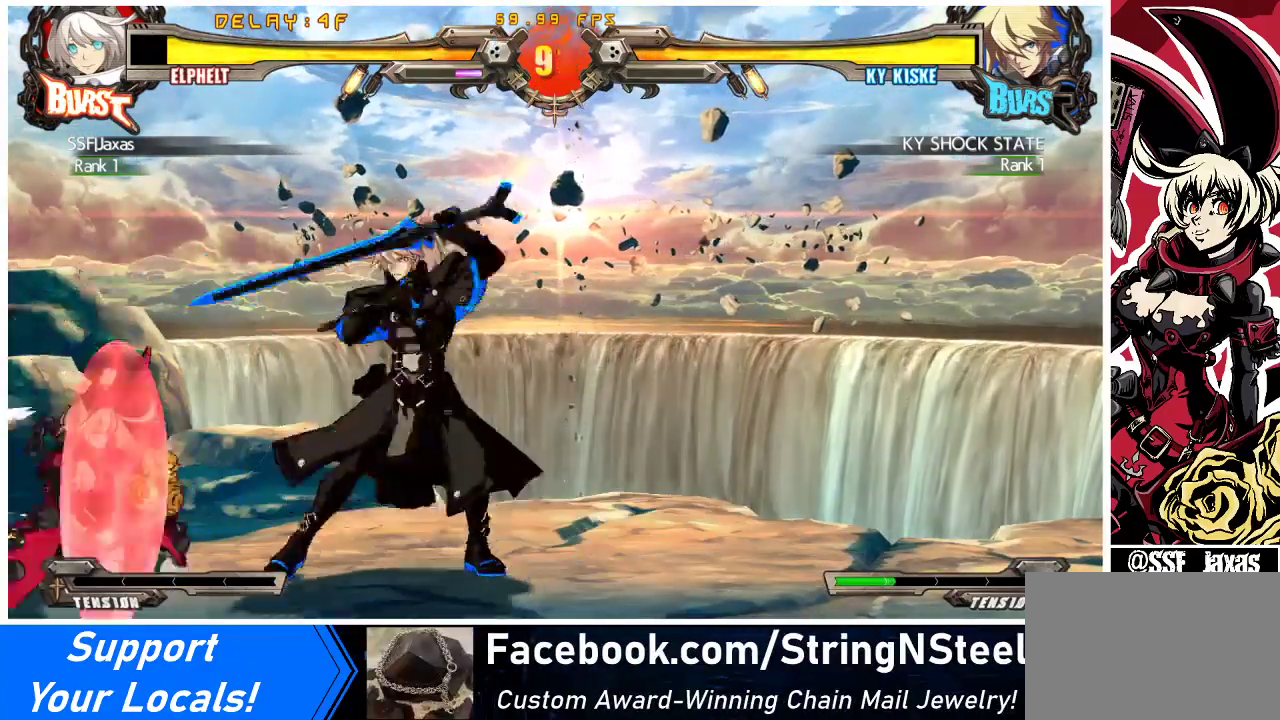
{"buttons": ["DPAD_RIGHT"], "events": [[33, "SQUARE", "down"], [33, "TRIANGLE", "down"], [67, "DPAD_UP", "up"], [100, "TRIANGLE", "up"], [133, "SQUARE", "up"], [233, "DPAD_LEFT", "up"], [300, "DPAD_RIGHT", "down"], [367, "DPAD_RIGHT", "up"], [400, "DPAD_RIGHT", "down"]]}